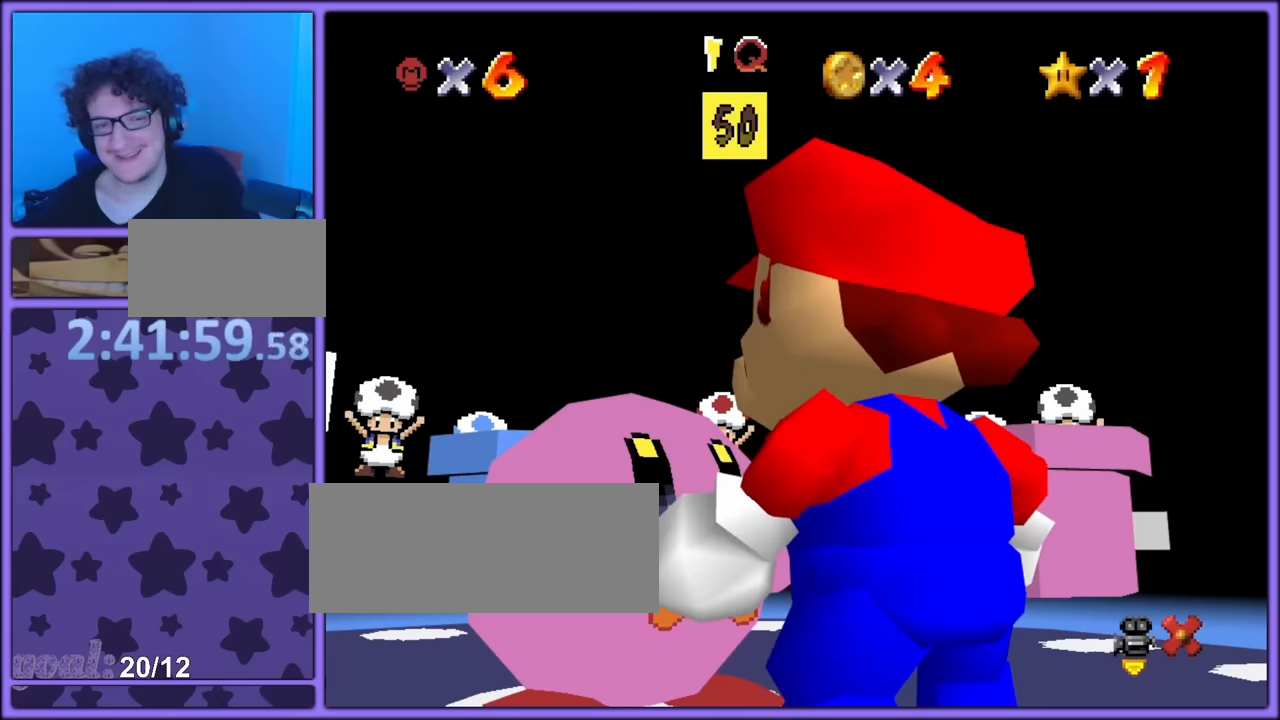
Gameplay with a controller (Nintendo layout); each line is a JSON object with the inputs held at the frame after it. "button_events" lists button changes between this image and that frame as [ms after this image, input, new state], when the widget could be followed in between (sticks are given only as held states). Not read: L1 L3 R3.
{"buttons": [], "left_stick": "center", "button_events": []}
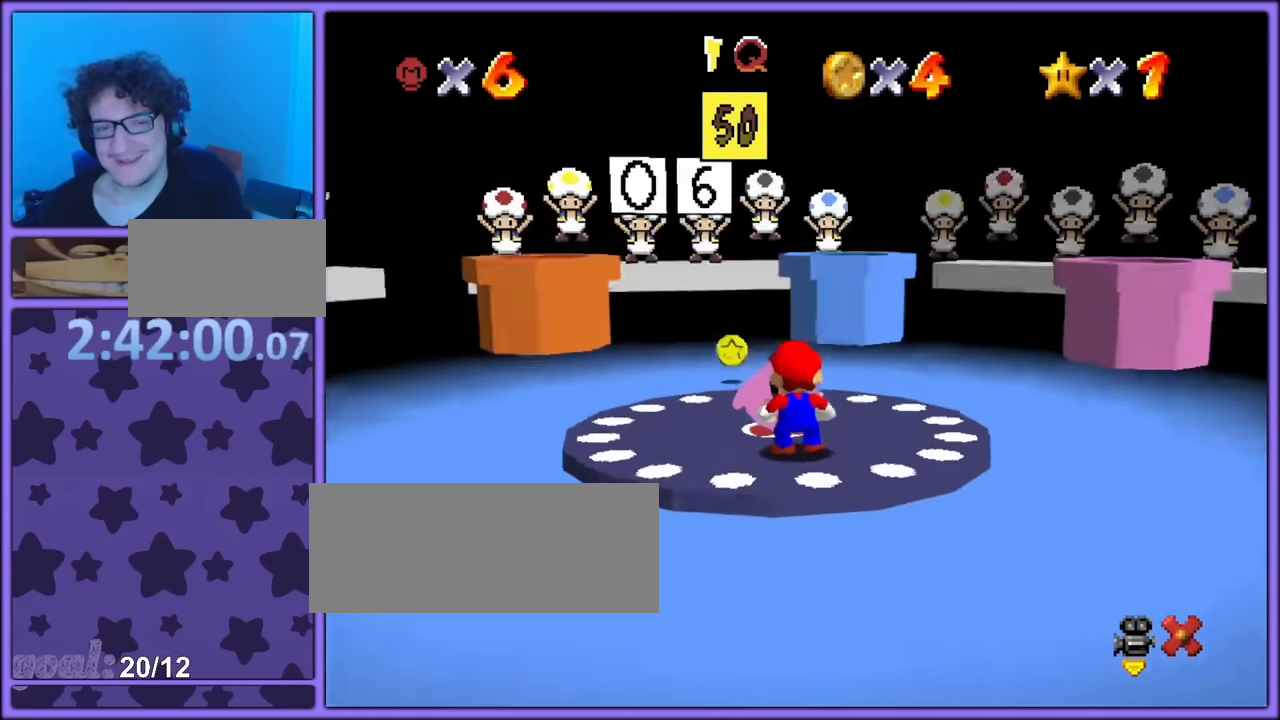
{"buttons": [], "left_stick": "left", "button_events": []}
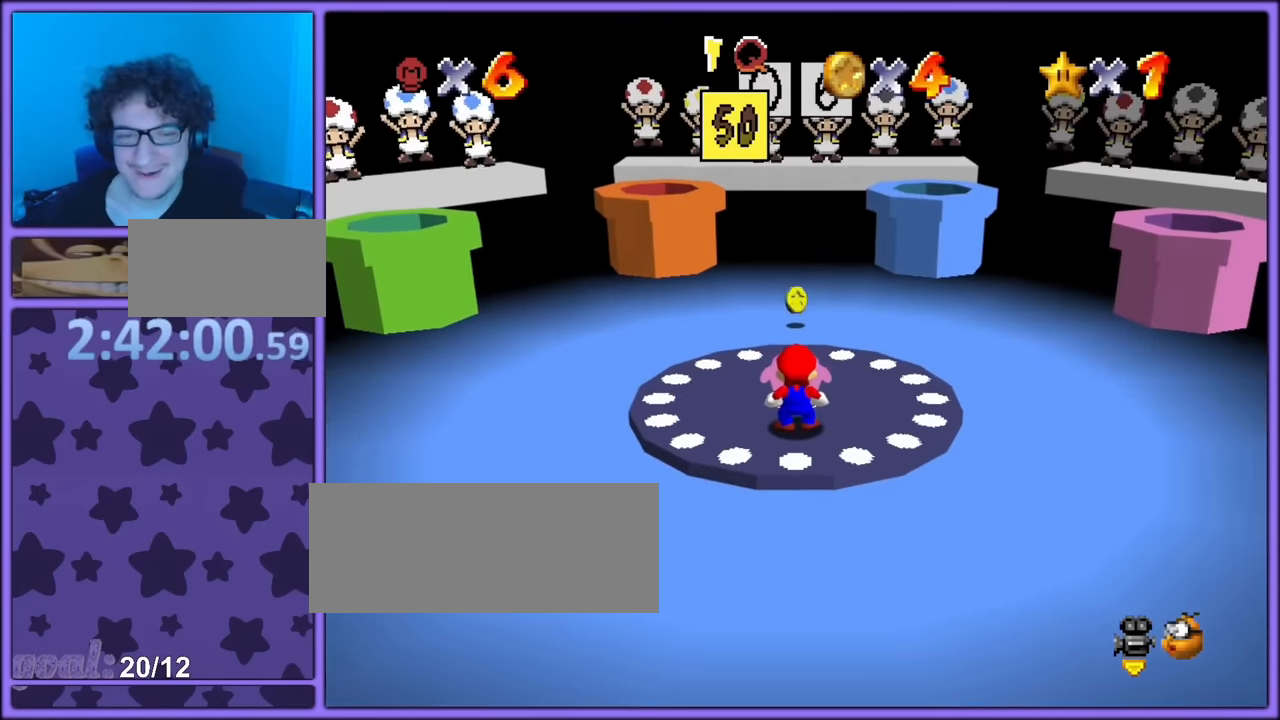
{"buttons": ["C_RIGHT"], "left_stick": "up", "button_events": [[384, "C_RIGHT", "down"]]}
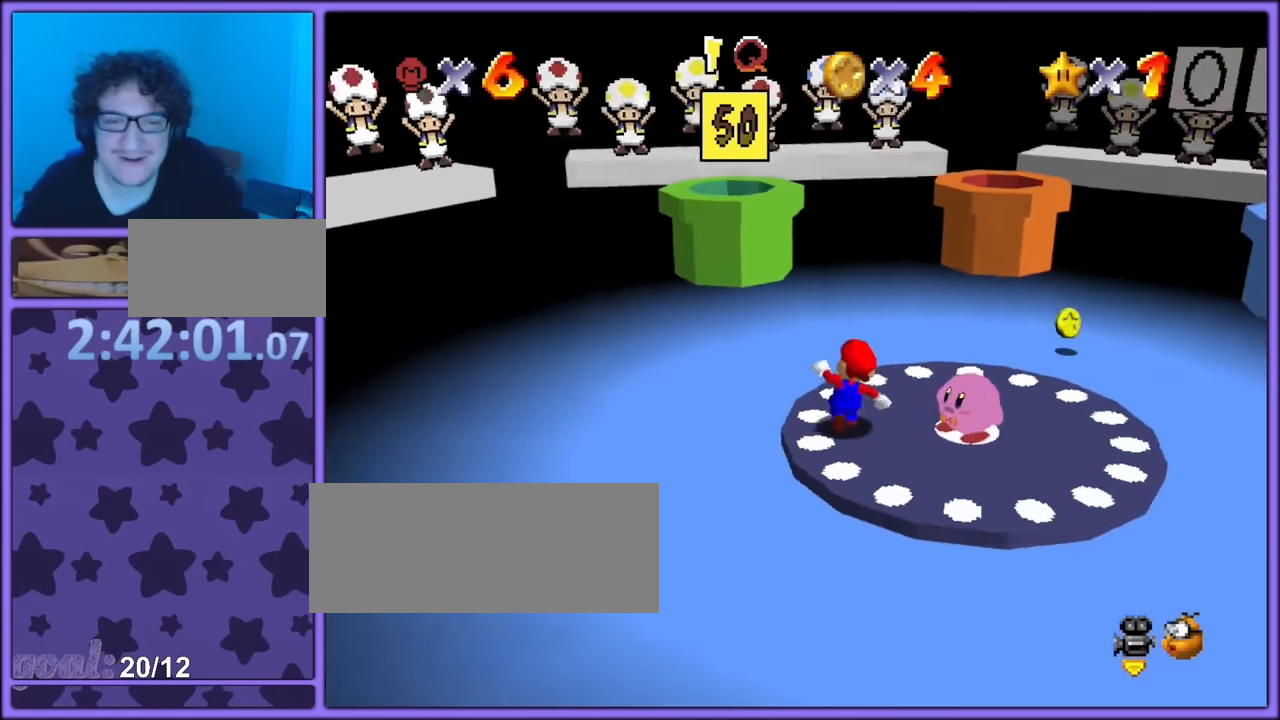
{"buttons": [], "left_stick": "right", "button_events": [[50, "C_RIGHT", "up"]]}
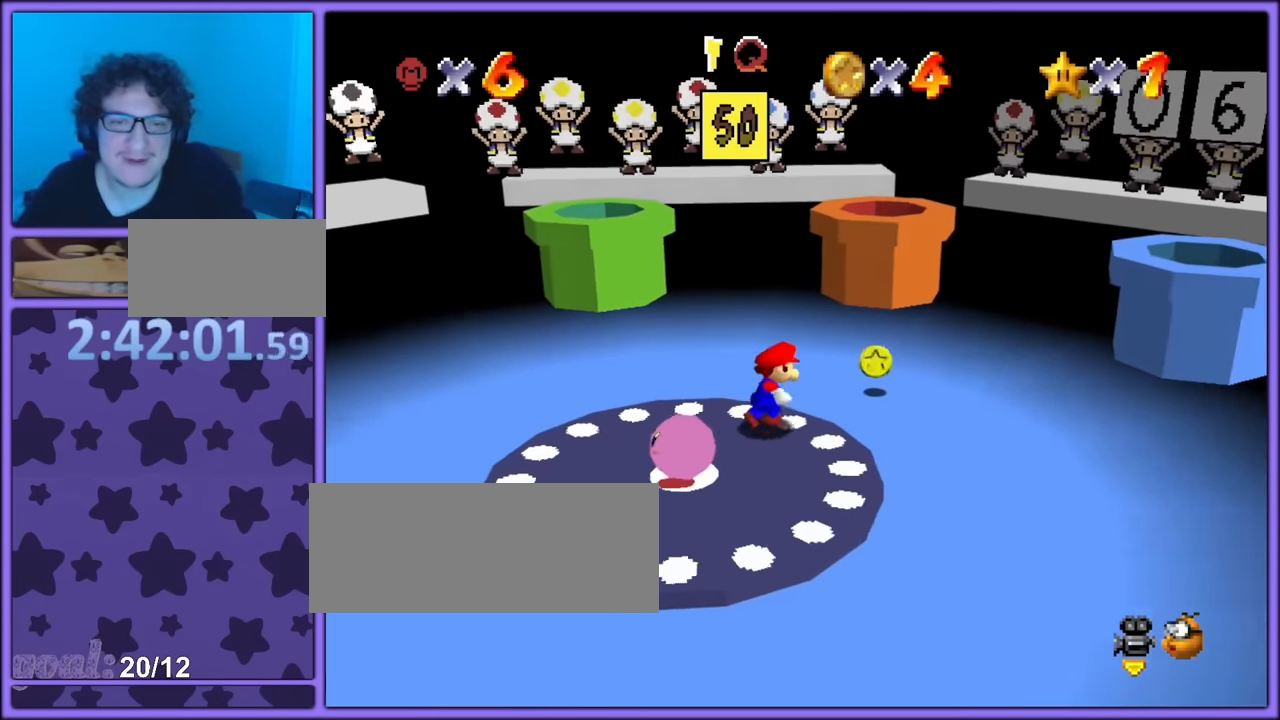
{"buttons": [], "left_stick": "up-left", "button_events": []}
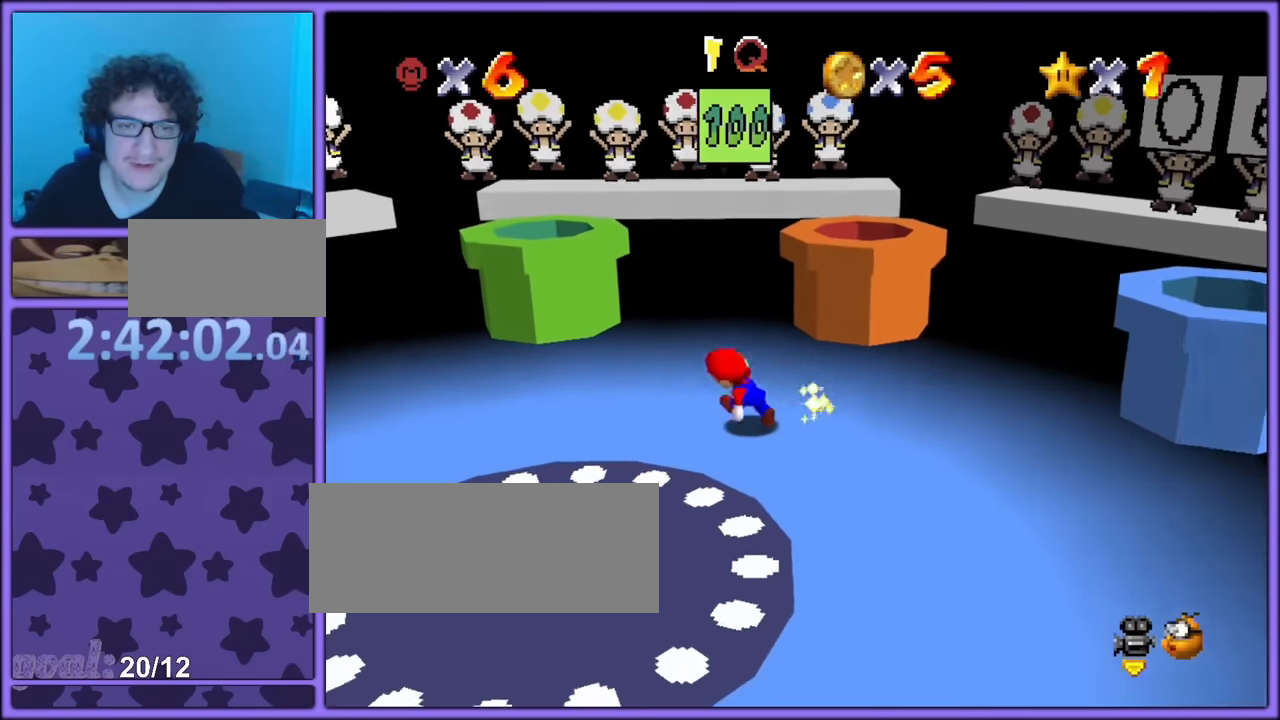
{"buttons": [], "left_stick": "up-right", "button_events": [[100, "A", "down"], [267, "B", "down"], [450, "B", "up"], [500, "A", "up"]]}
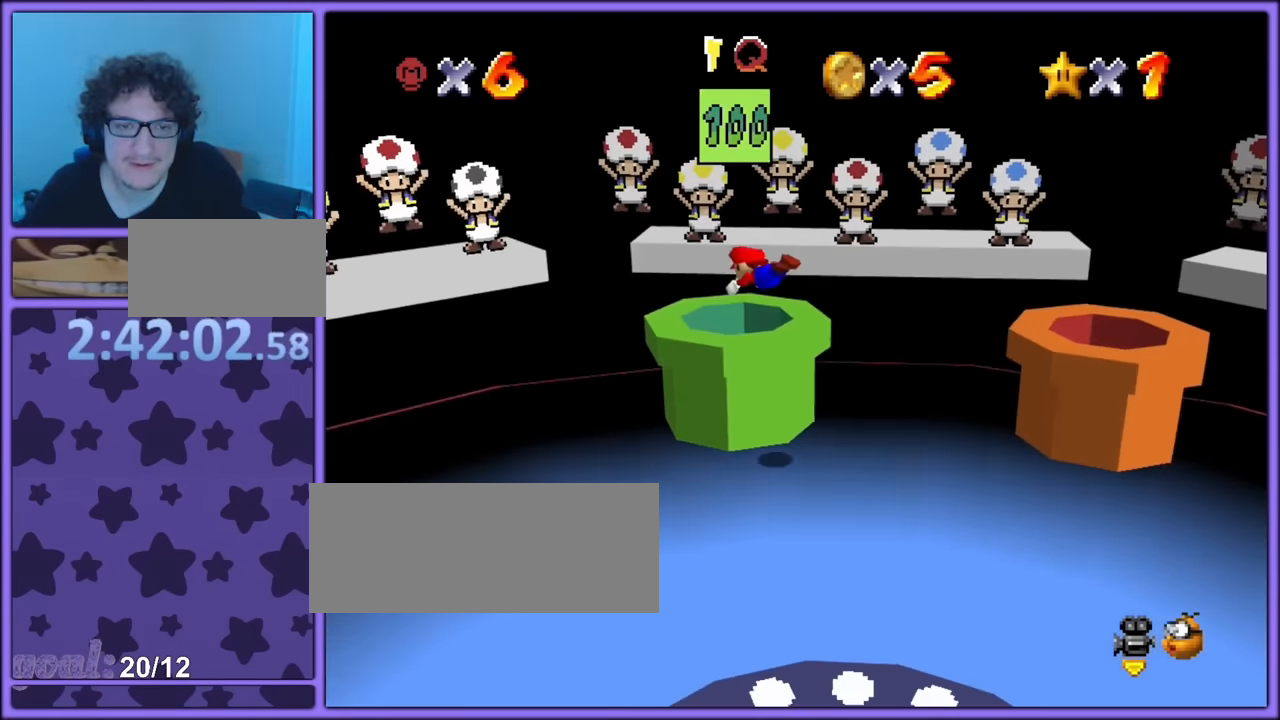
{"buttons": [], "left_stick": "center", "button_events": []}
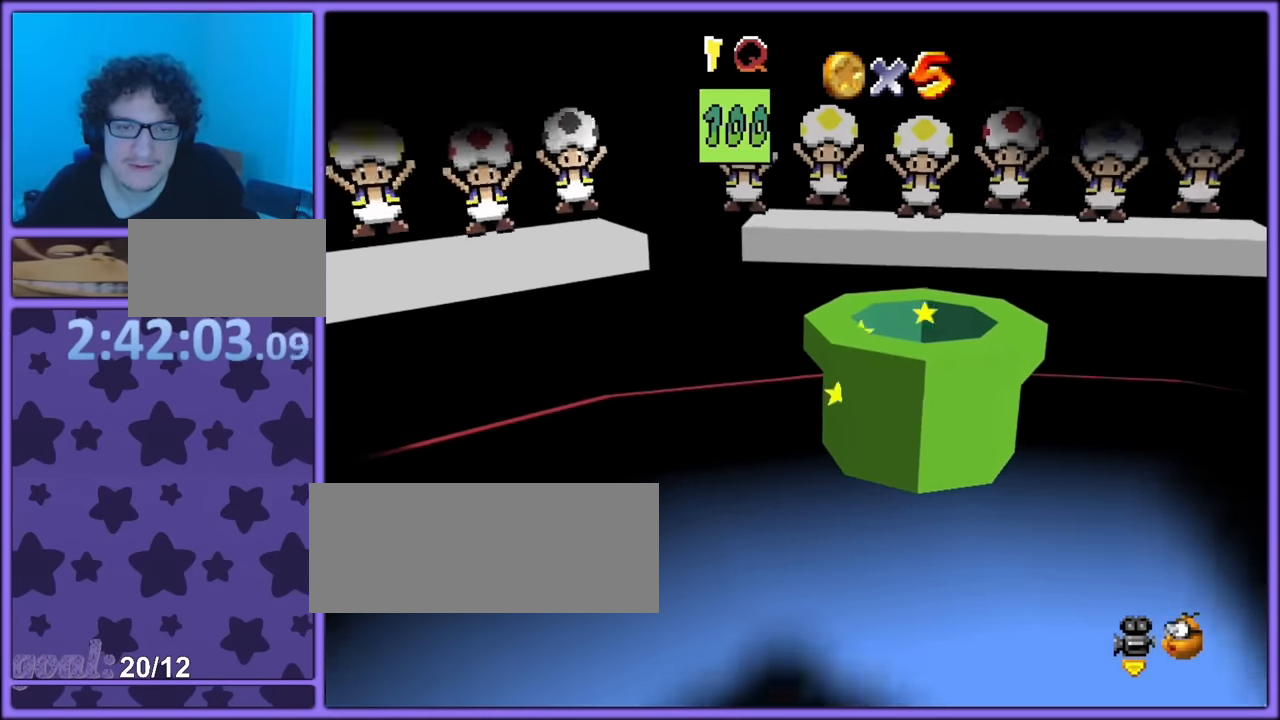
{"buttons": [], "left_stick": "center", "button_events": []}
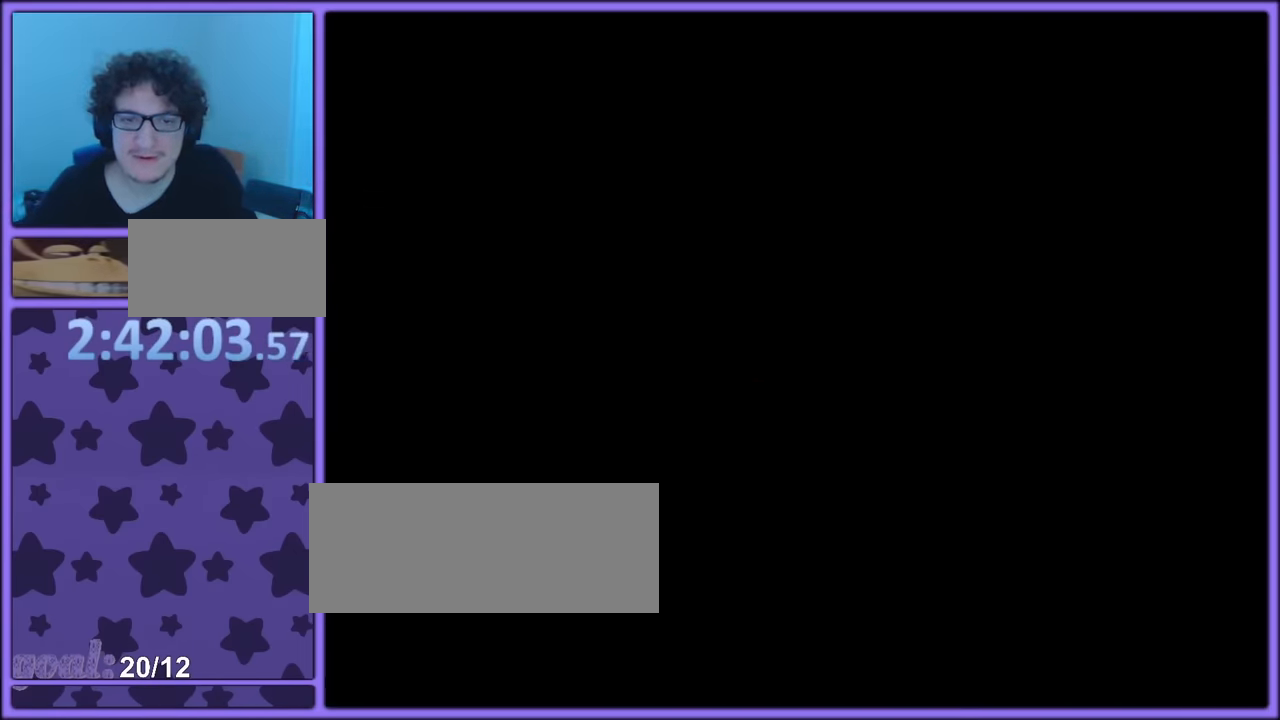
{"buttons": [], "left_stick": "center", "button_events": []}
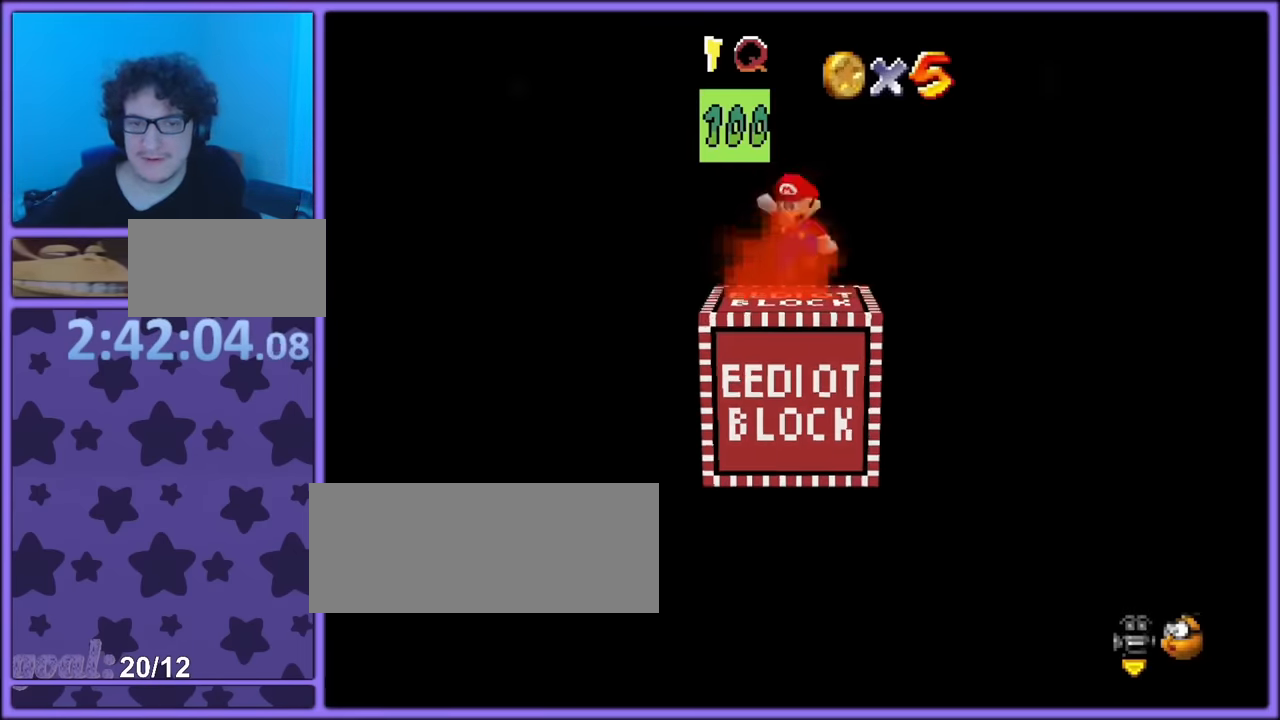
{"buttons": ["C_LEFT"], "left_stick": "down-right", "button_events": [[434, "C_LEFT", "down"]]}
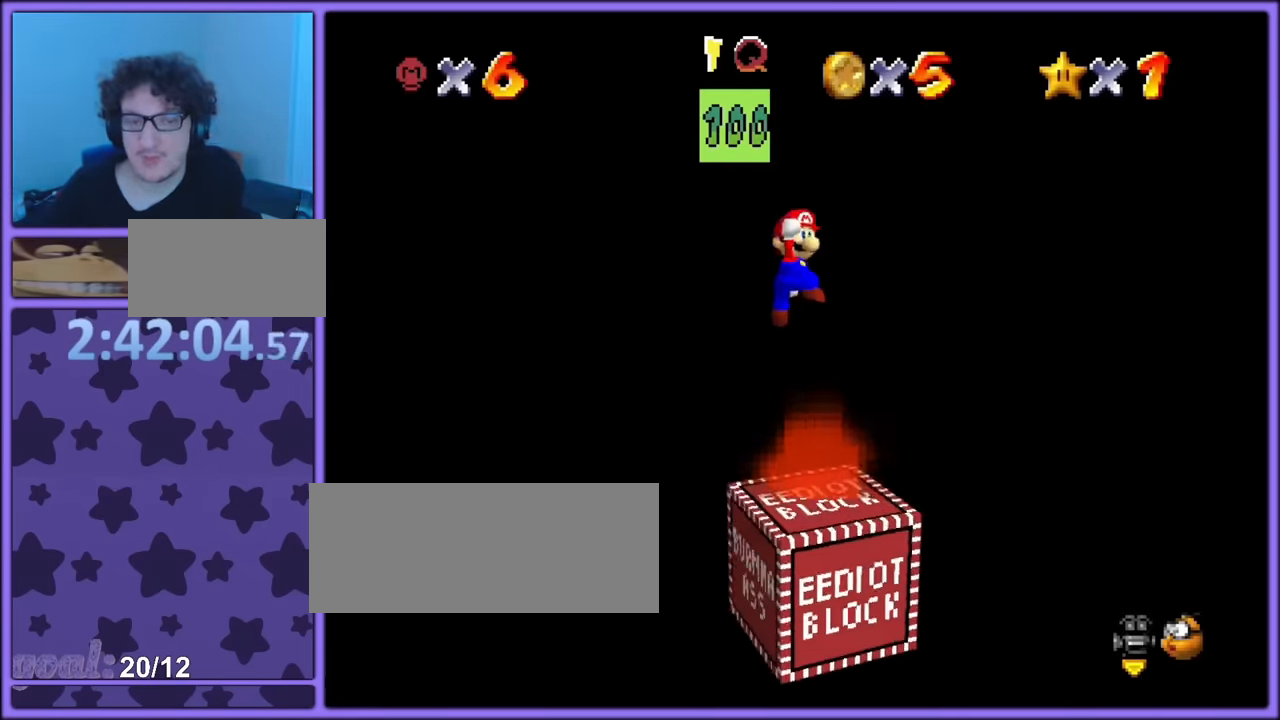
{"buttons": [], "left_stick": "down", "button_events": [[50, "C_LEFT", "up"], [134, "C_LEFT", "down"], [250, "C_LEFT", "up"]]}